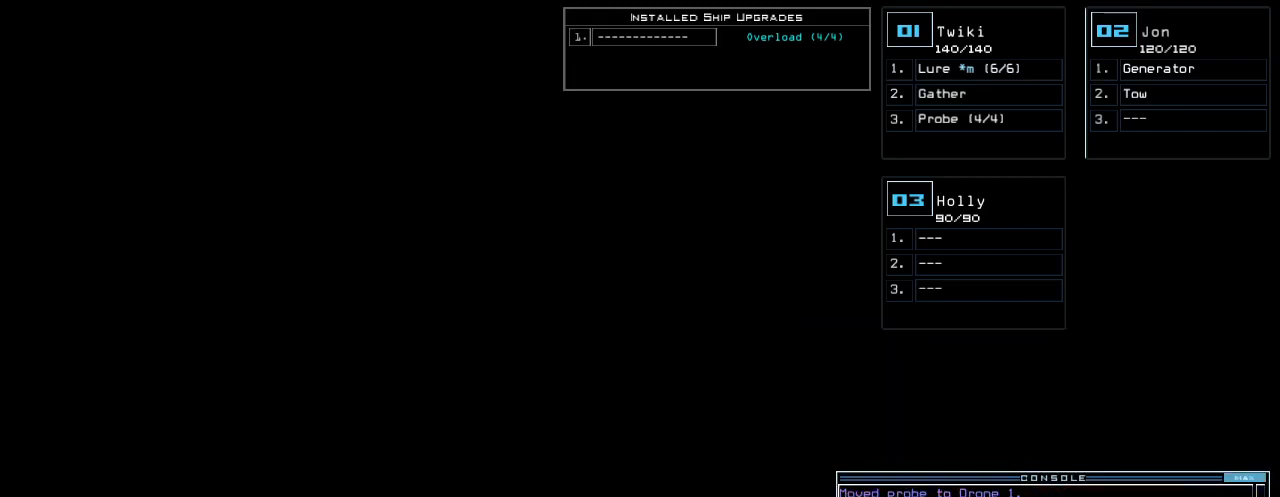
Gameplay with keyboard; each line is a JSON object with the keys held at the frame after it. "events" lists presses ("down") and releases ("up") of ".", "0", "1", "2", "3", "4", "5", "6", "7", "8", "9", "a", "b", "backspace", "c", "caps_lock", "comma", "ctrl_l", "ctrl_r", "d", "down", "e", "equals", "escape", "f", "g", "h", "i", "j", "k", "l", "left", "m", "minus", "n", "o", "p", "q", "quote", "r", "return", "right", "s", "semicolon", "shift_l", "shift_r", "space", "t", "tab", "tilde", "u", "up", "v", "w", "x", "y" and "z" between this image and that frame as [ms after this image, input, new state], when the widget could be followed in between. No other keys are recorded. Mouse input is not recorded.
{"keys": [], "events": []}
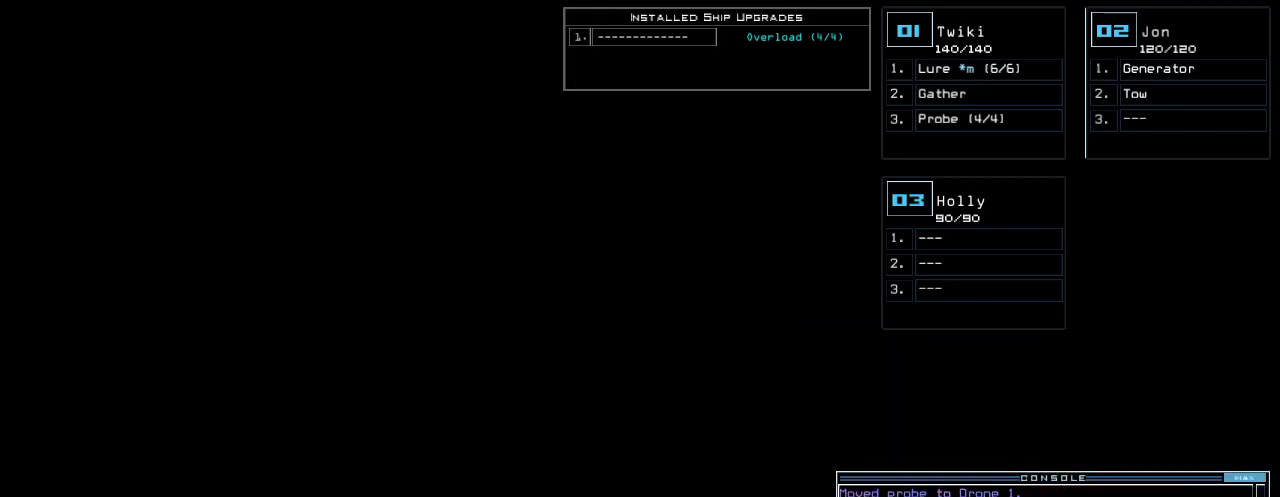
{"keys": [], "events": []}
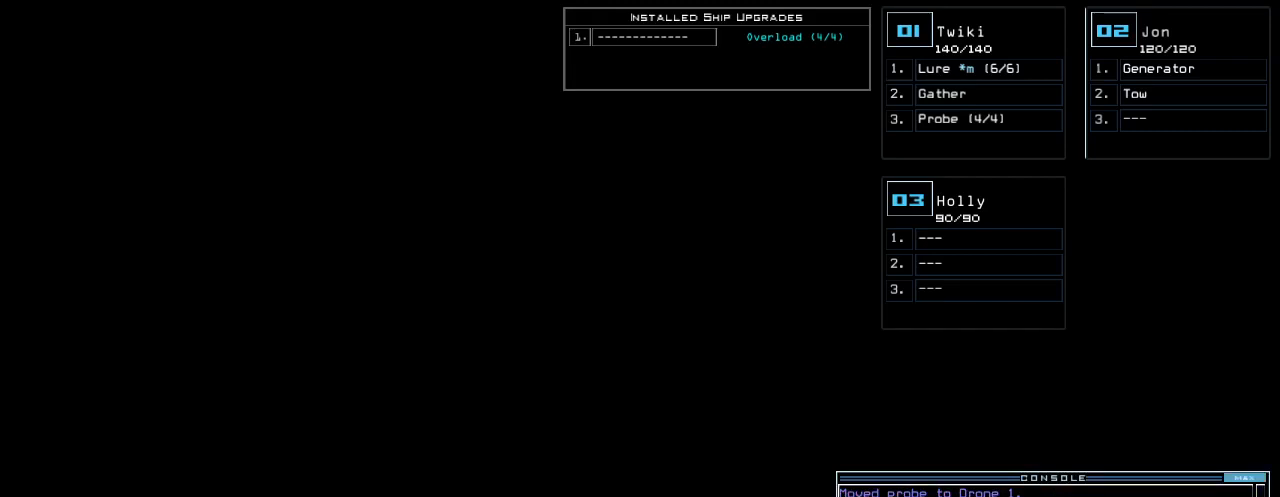
{"keys": ["l"], "events": [[320, "h", "down"], [380, "h", "up"], [400, "e", "down"], [460, "e", "up"], [460, "l", "down"]]}
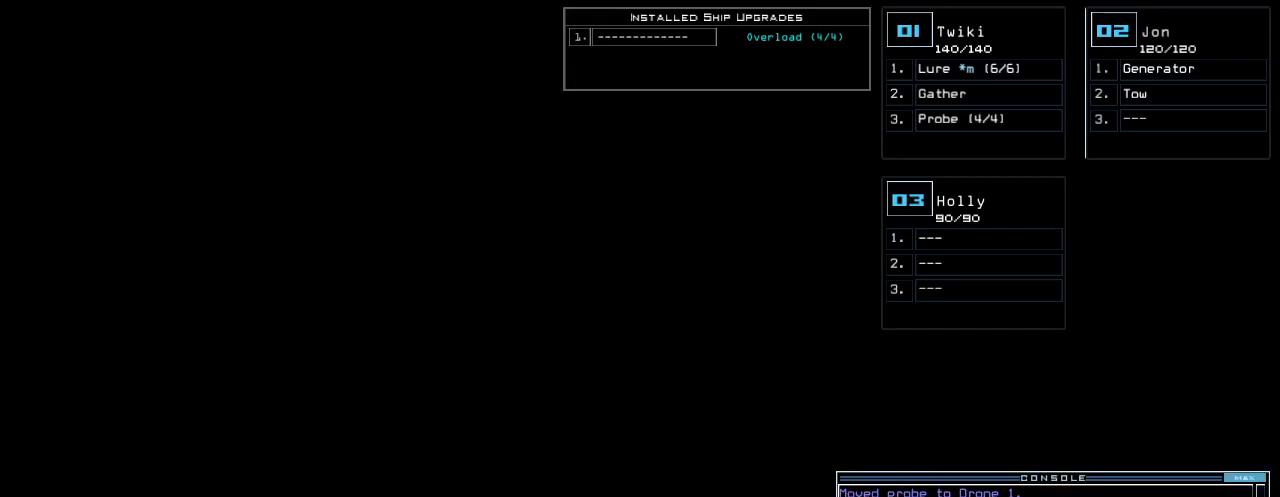
{"keys": [], "events": [[40, "l", "up"], [120, "p", "down"], [220, "p", "up"], [320, "return", "down"], [400, "return", "up"]]}
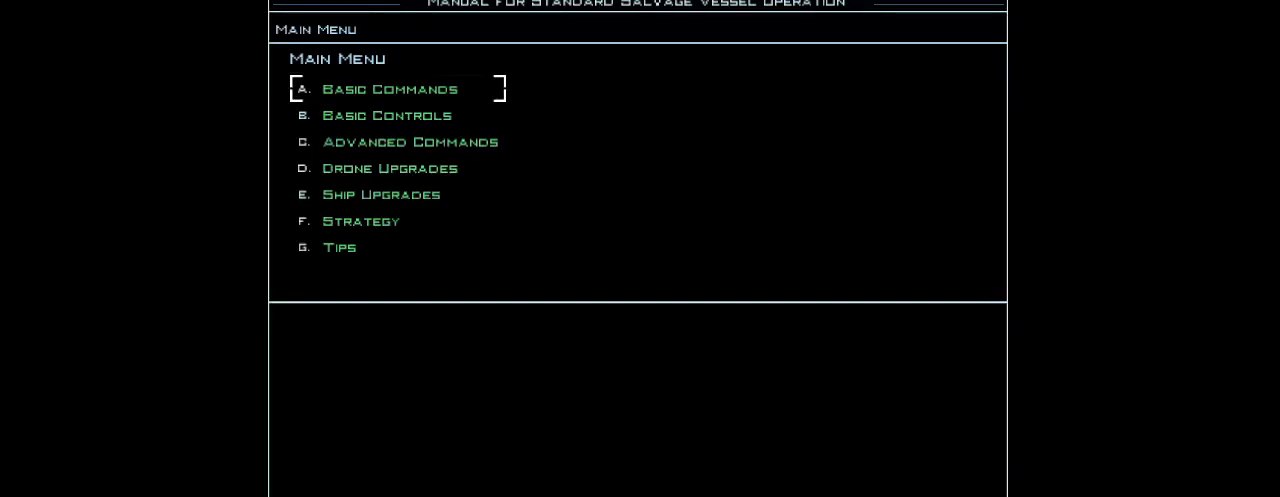
{"keys": [], "events": []}
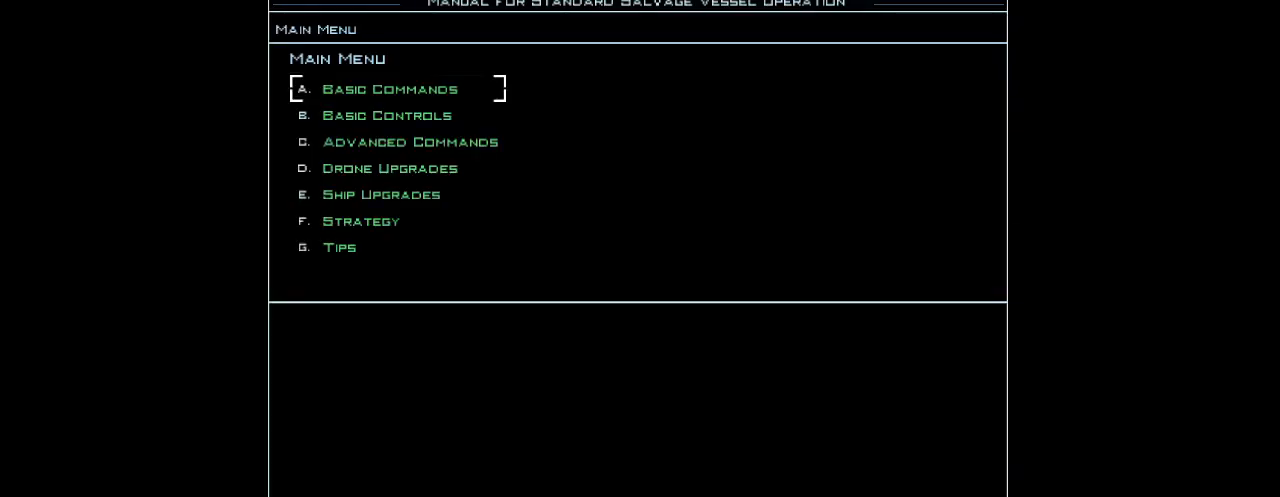
{"keys": [], "events": []}
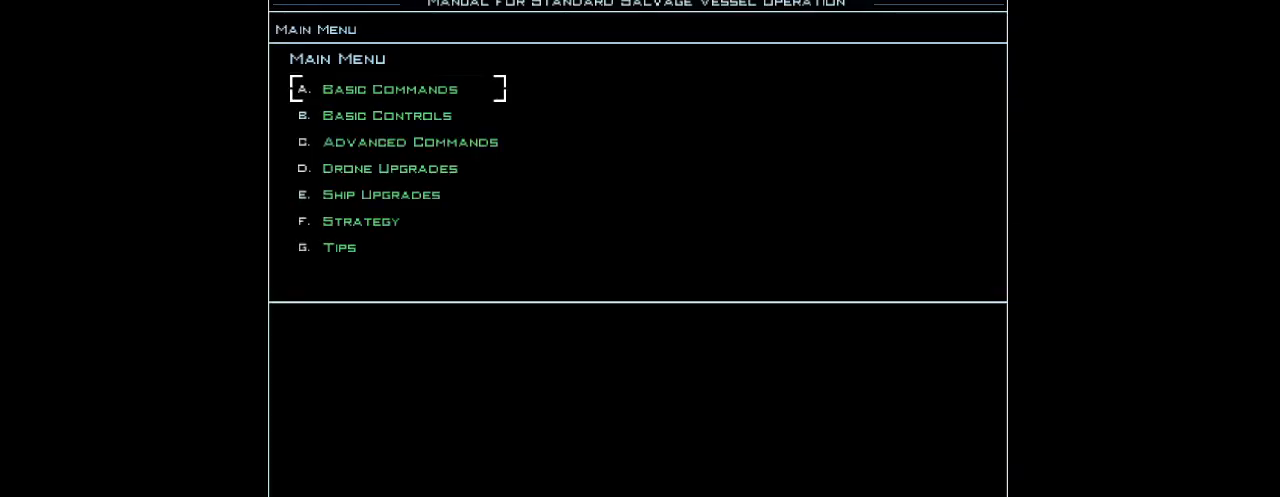
{"keys": [], "events": [[200, "down", "down"], [300, "down", "up"]]}
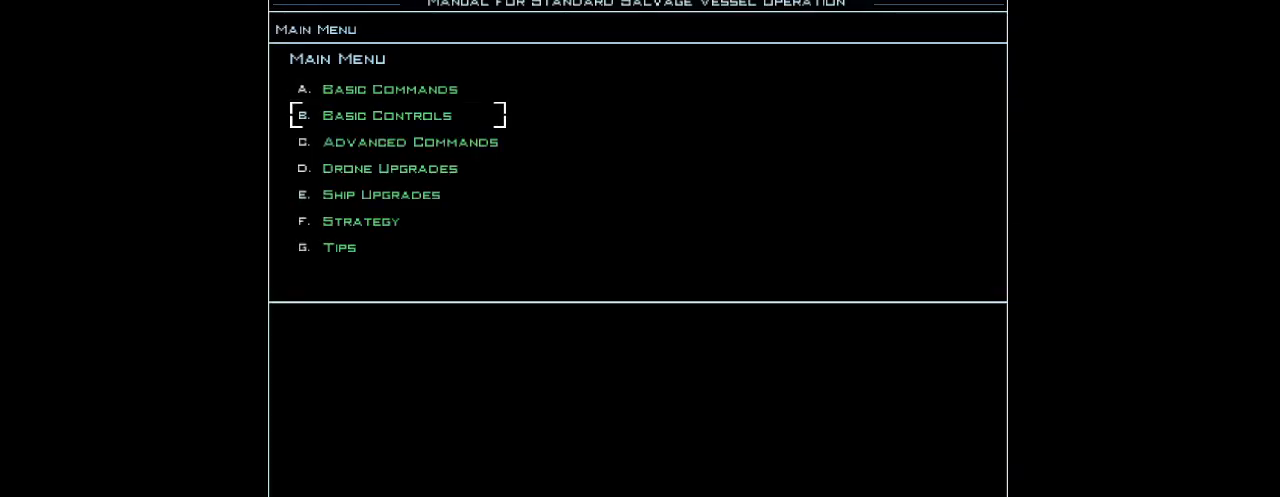
{"keys": [], "events": []}
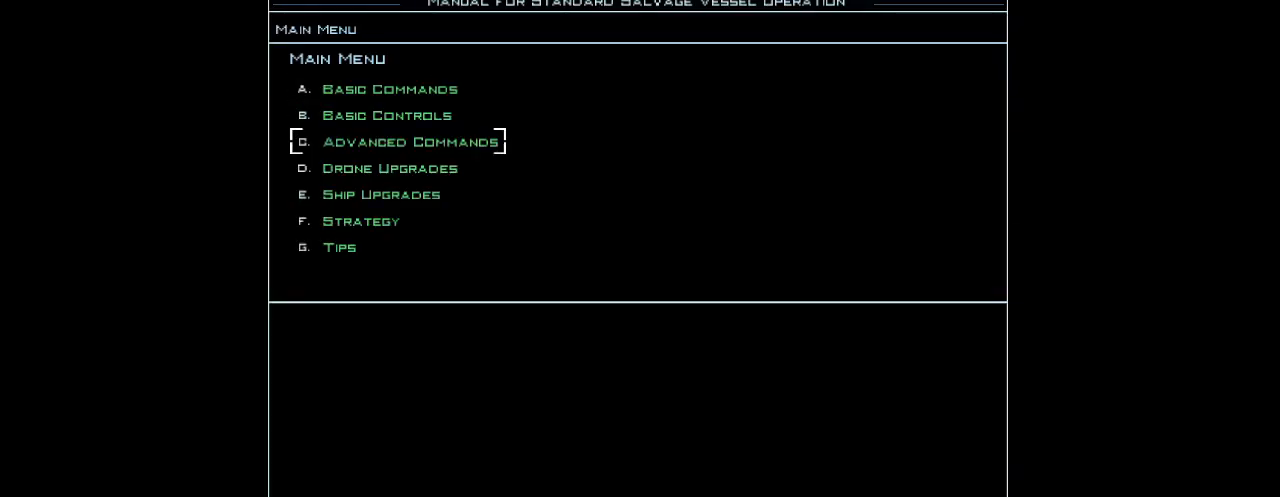
{"keys": ["up"], "events": [[480, "up", "down"]]}
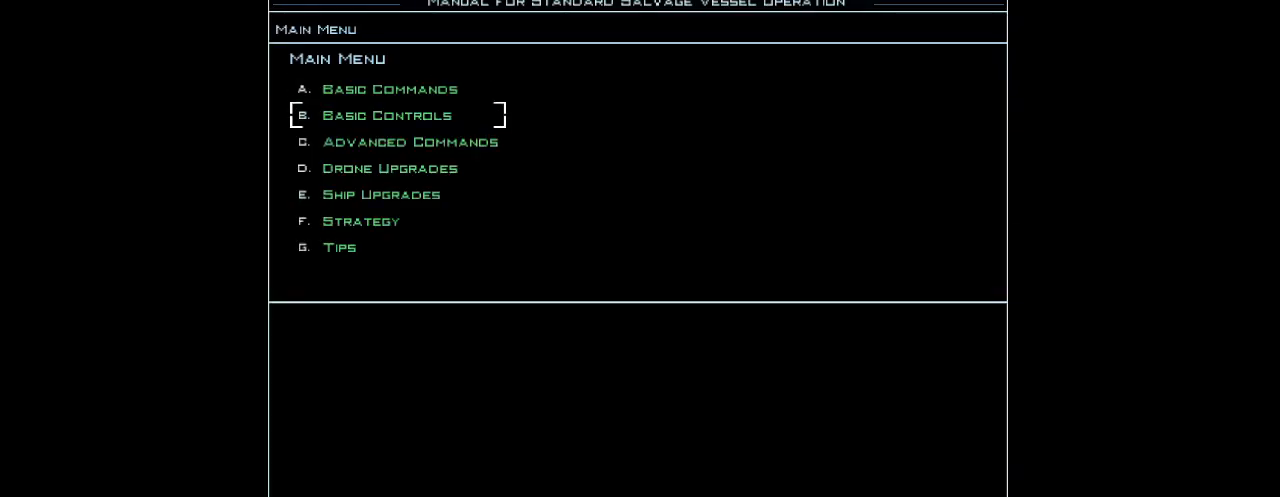
{"keys": [], "events": [[60, "up", "up"], [140, "up", "down"], [200, "up", "up"]]}
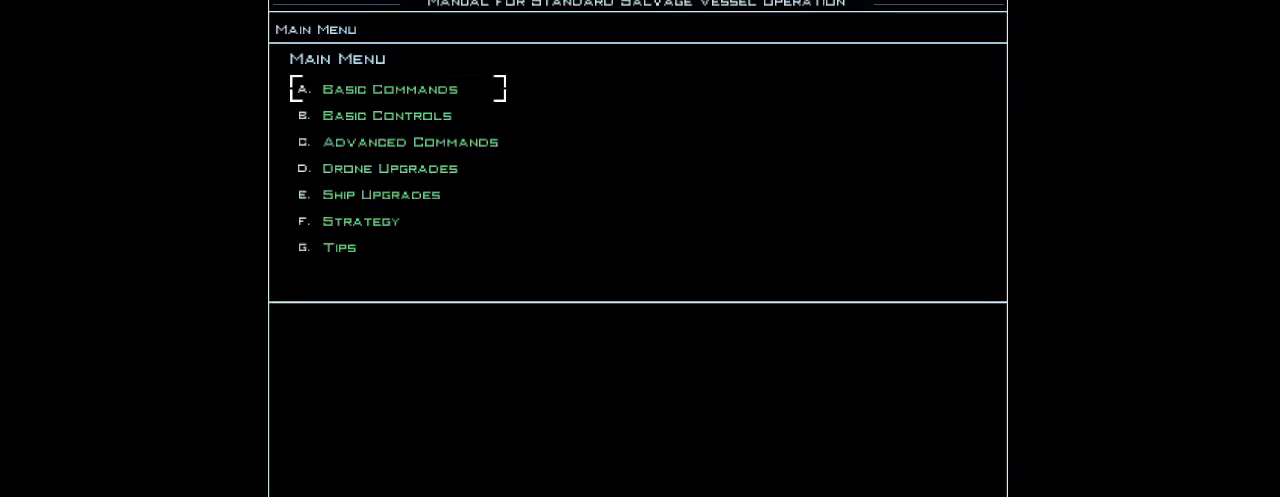
{"keys": [], "events": []}
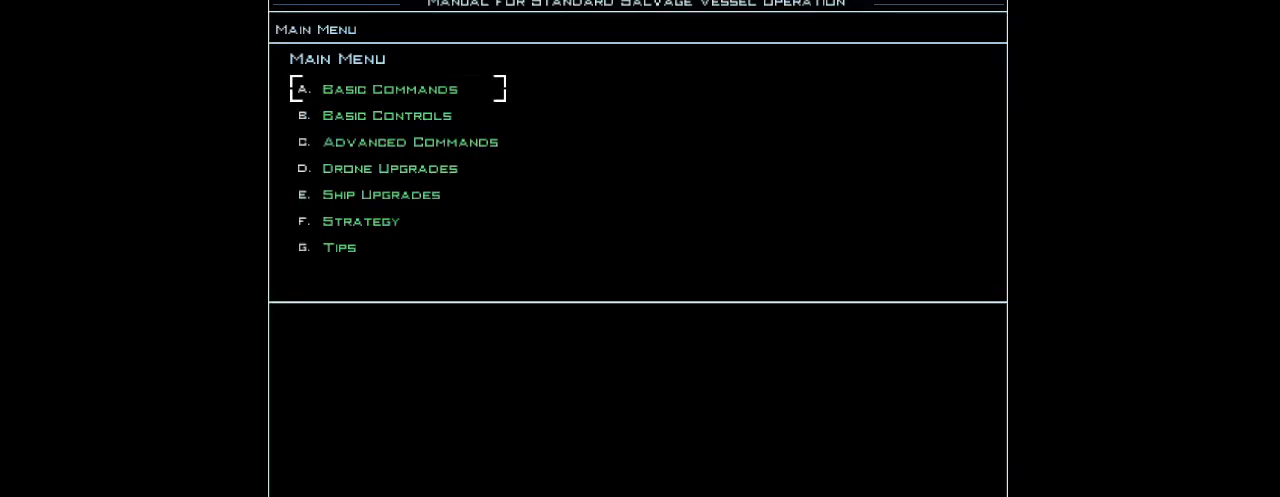
{"keys": [], "events": []}
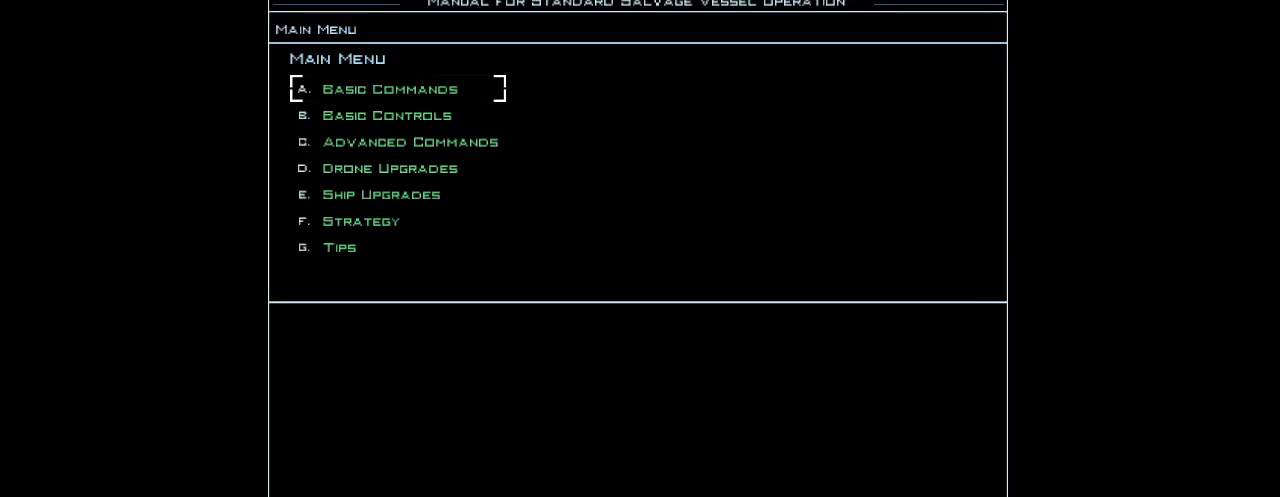
{"keys": [], "events": []}
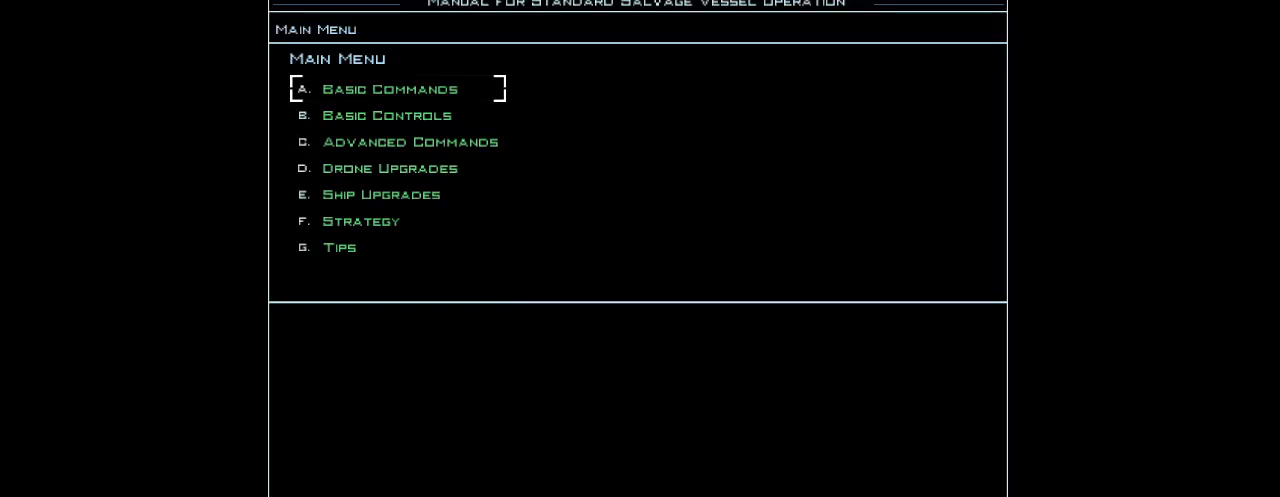
{"keys": [], "events": []}
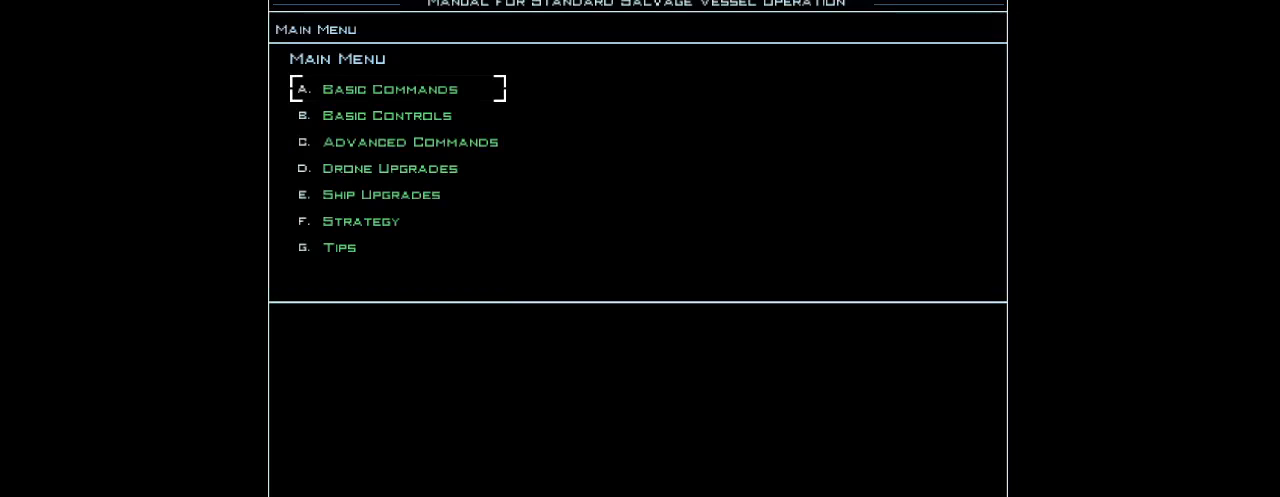
{"keys": [], "events": [[320, "down", "down"], [380, "down", "up"]]}
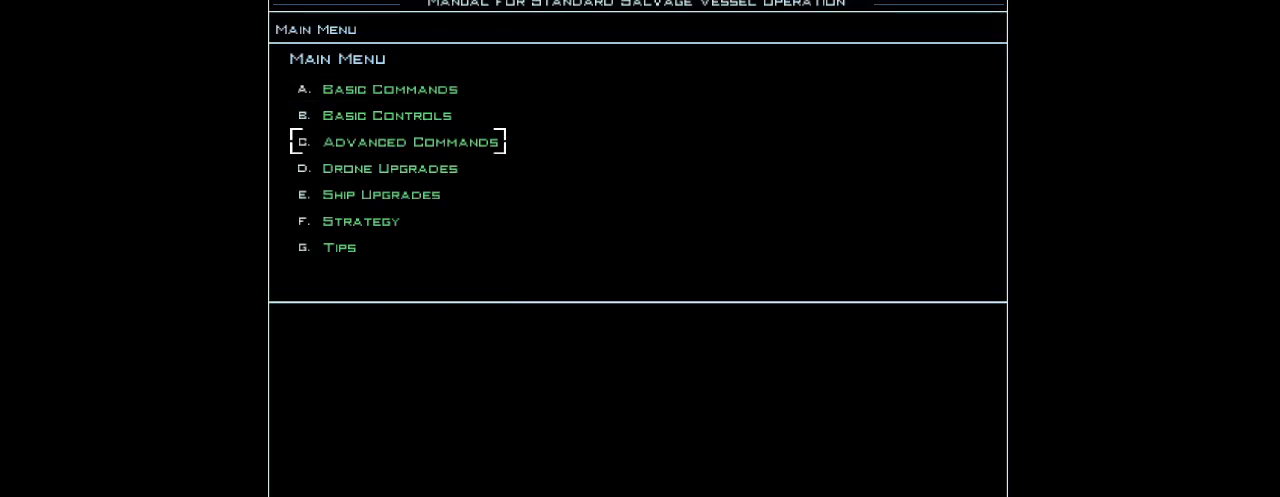
{"keys": [], "events": []}
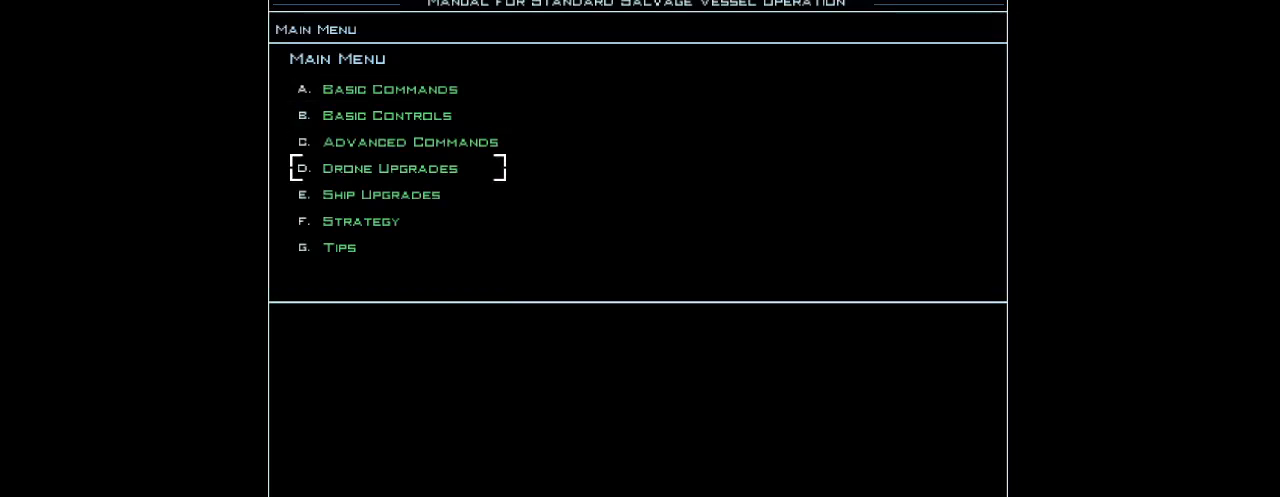
{"keys": ["down"], "events": [[140, "down", "down"], [240, "down", "up"], [440, "down", "down"]]}
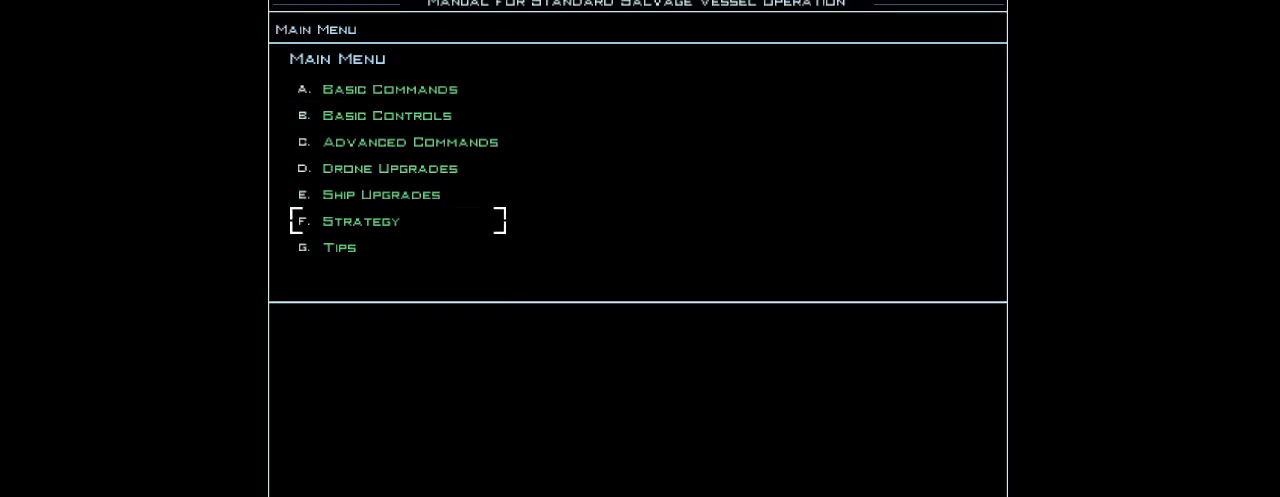
{"keys": [], "events": [[20, "down", "up"], [260, "down", "down"], [360, "down", "up"]]}
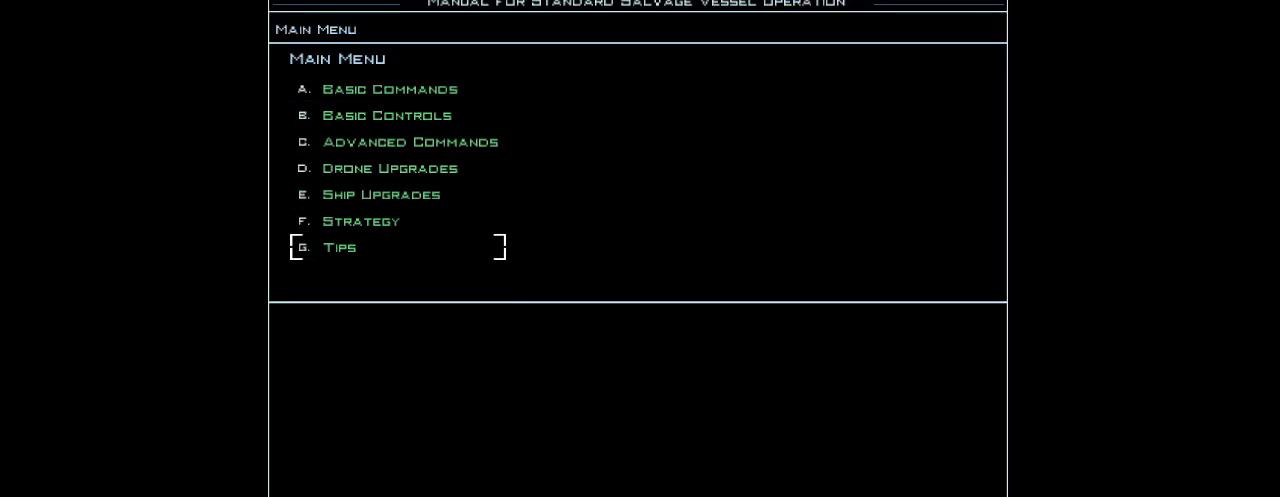
{"keys": [], "events": []}
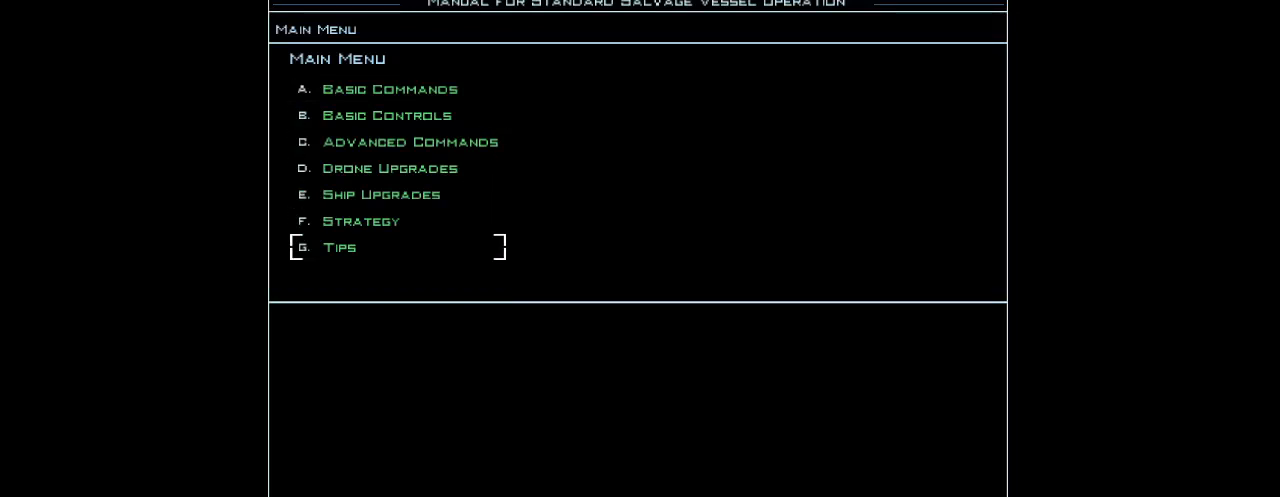
{"keys": [], "events": []}
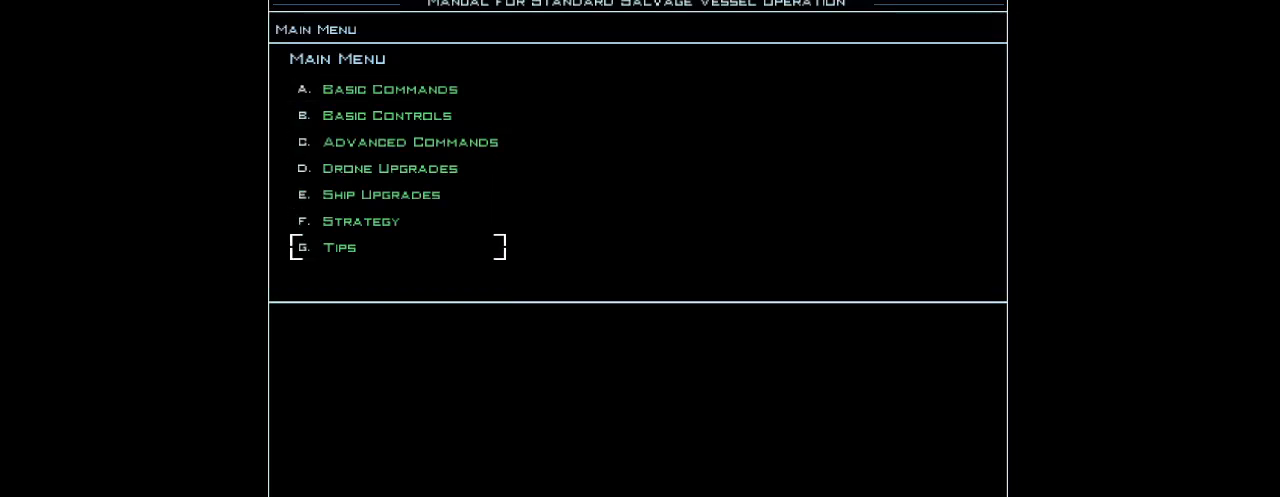
{"keys": [], "events": []}
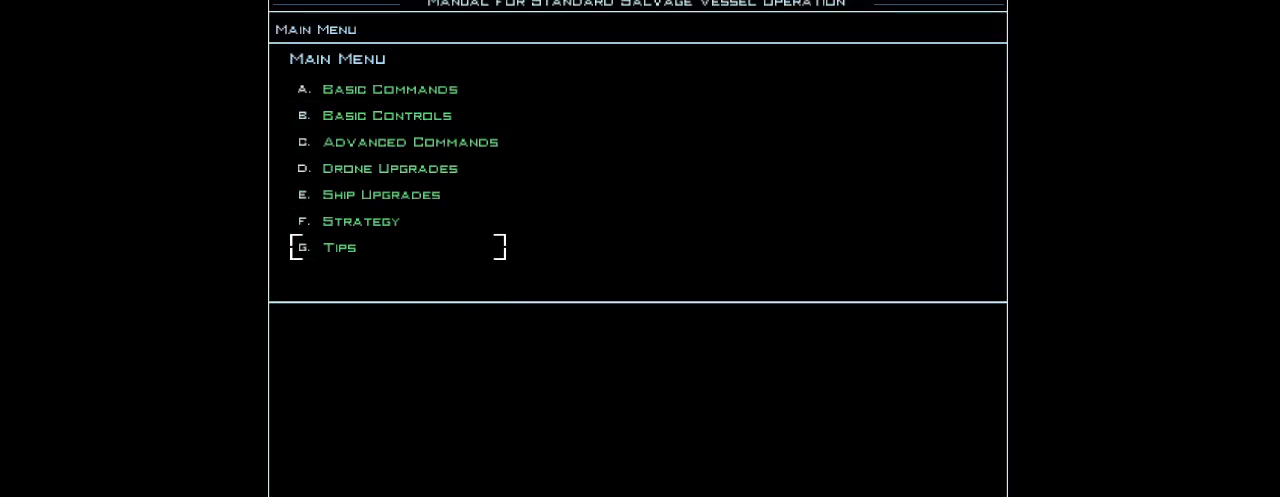
{"keys": [], "events": [[220, "up", "down"], [300, "up", "up"]]}
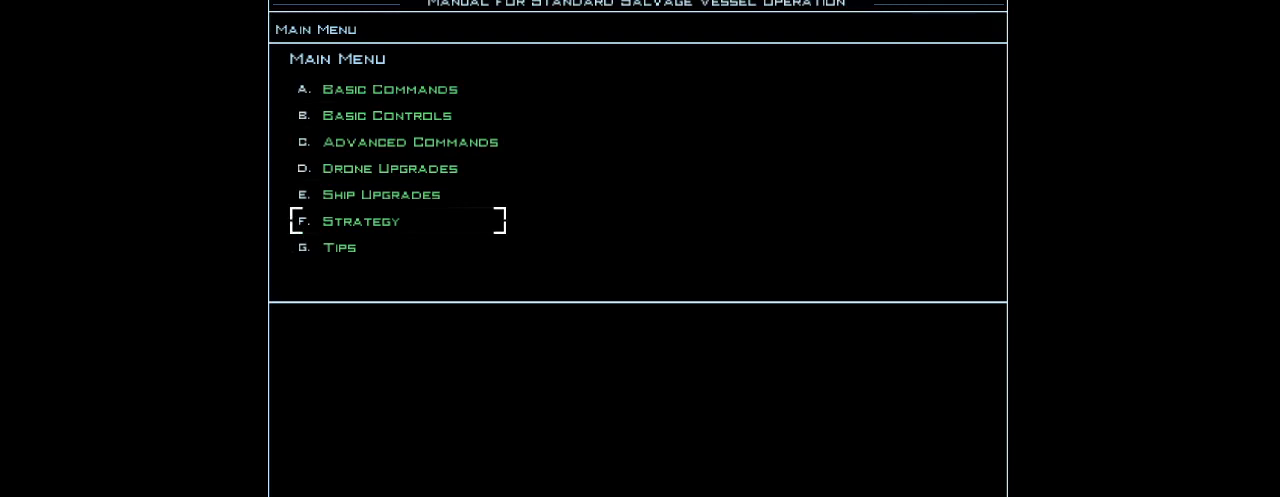
{"keys": [], "events": []}
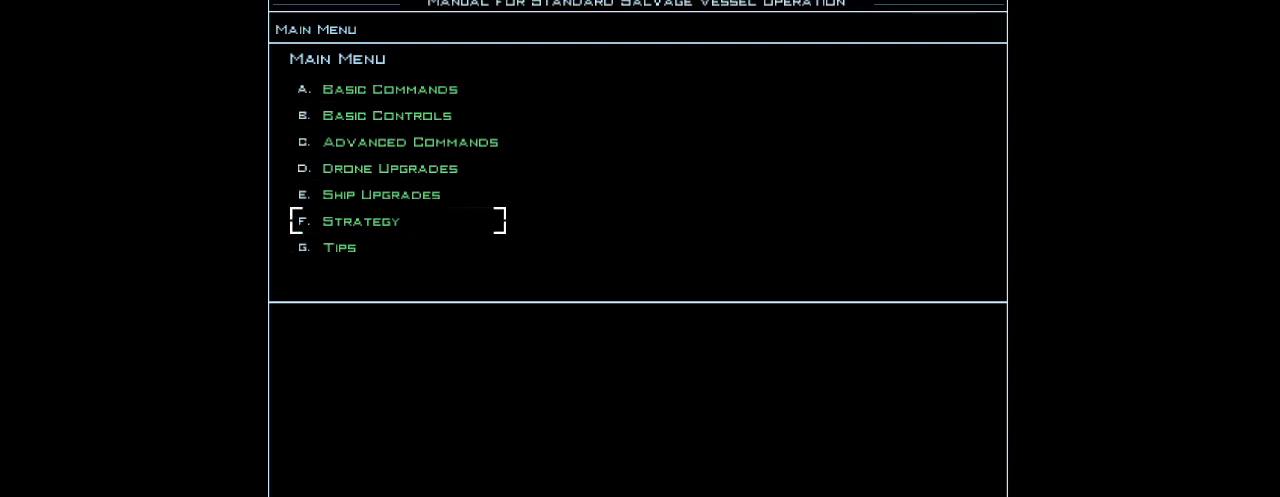
{"keys": [], "events": []}
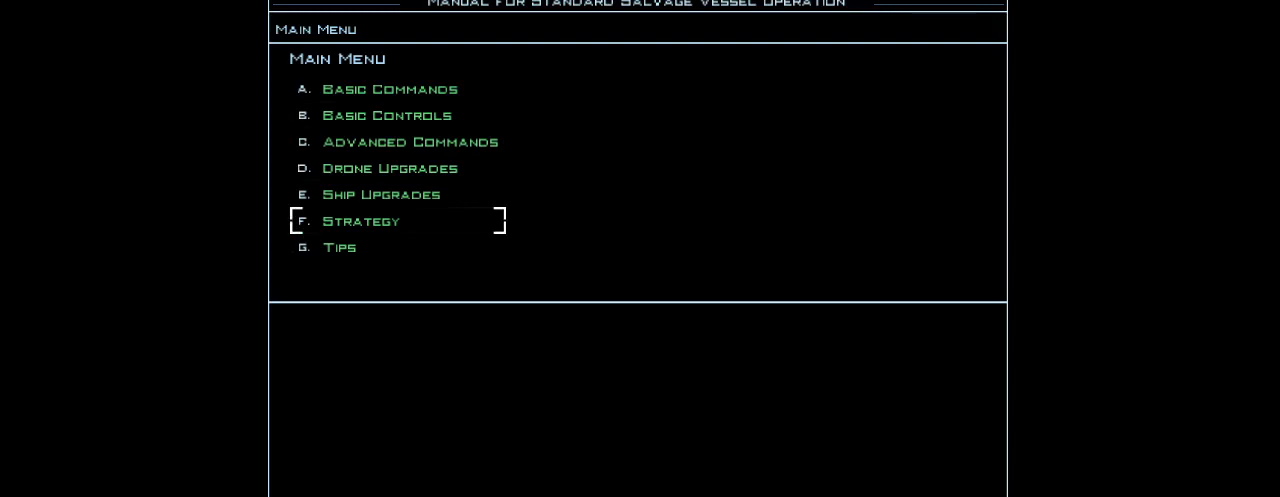
{"keys": [], "events": []}
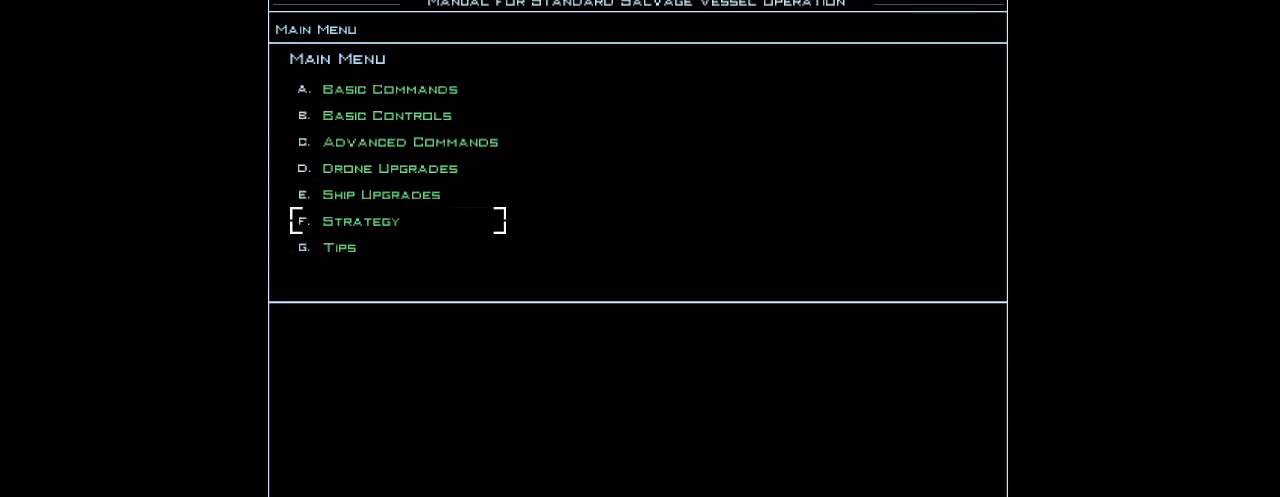
{"keys": [], "events": []}
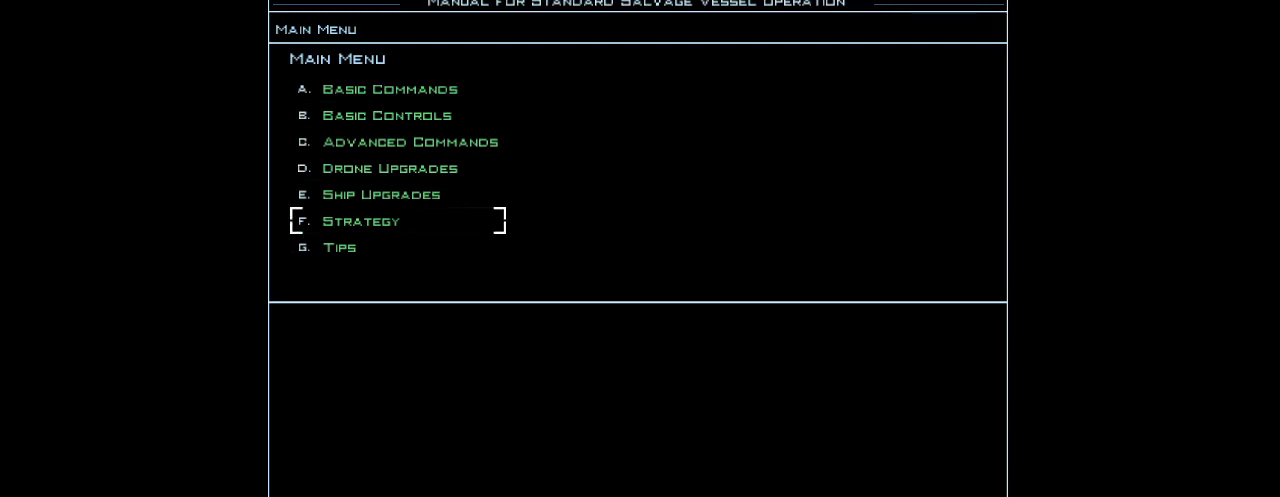
{"keys": [], "events": []}
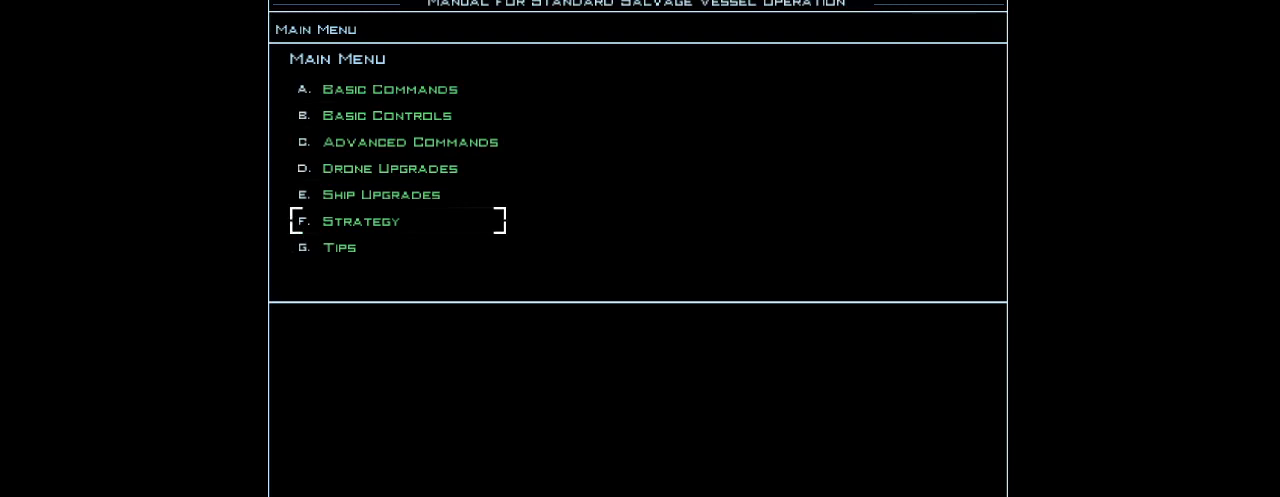
{"keys": [], "events": []}
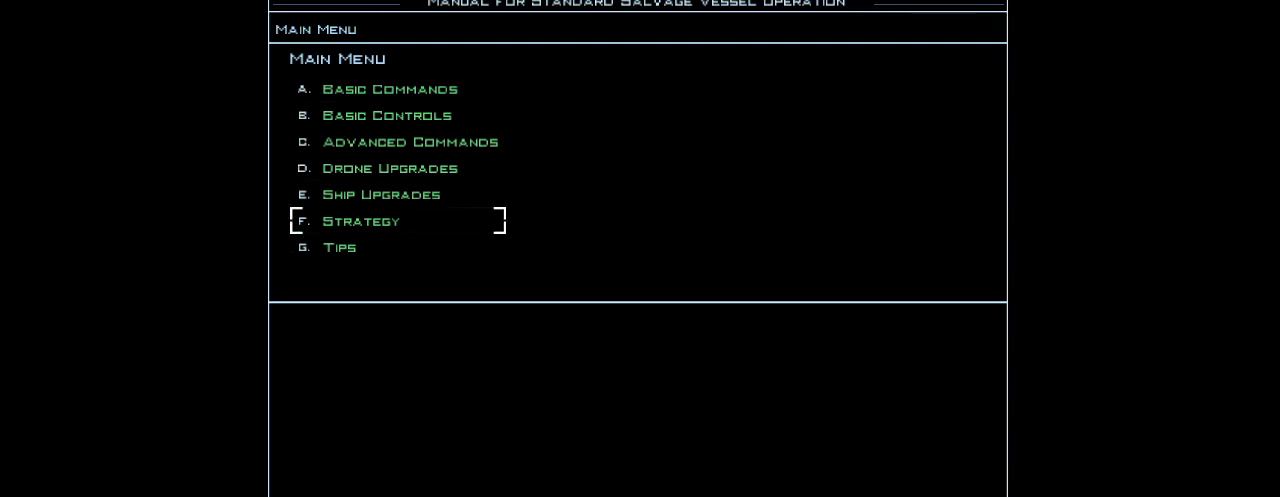
{"keys": [], "events": [[200, "escape", "down"], [220, "escape", "up"]]}